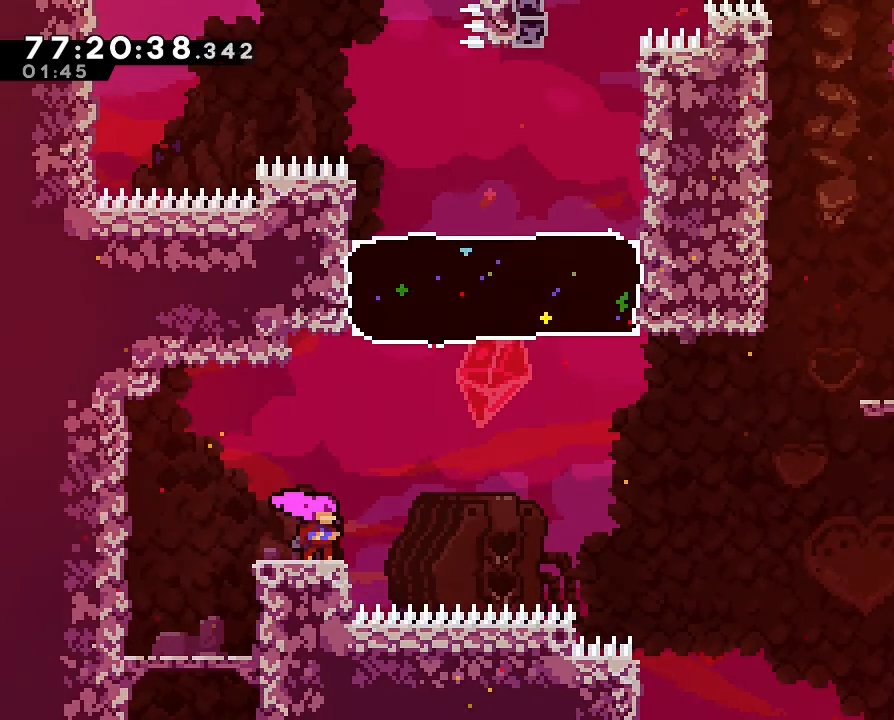
Gameplay with a controller (Nintendo layout); each line is a JSON object with the inputs held at the frame after it. "events" lists button and stick changes between this image and that frame as [ms after this image, input, new state], when the widget could be followed in between. Not read: DPAD_LEFT DPAD_RIGHT DPAD_UP L3 R1 R3.
{"buttons": ["A"], "left_stick": "right", "right_stick": "center", "events": [[133, "left_stick", "right"], [233, "A", "down"]]}
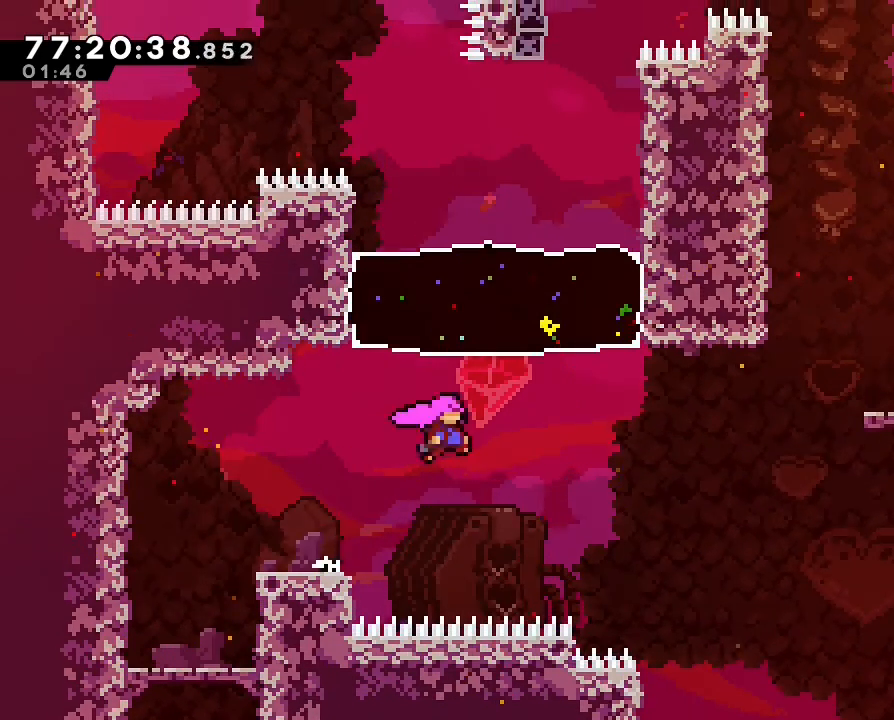
{"buttons": [], "left_stick": "up-right", "right_stick": "center", "events": [[167, "A", "up"], [233, "B", "down"], [233, "left_stick", "up"], [500, "B", "up"], [500, "left_stick", "up-right"]]}
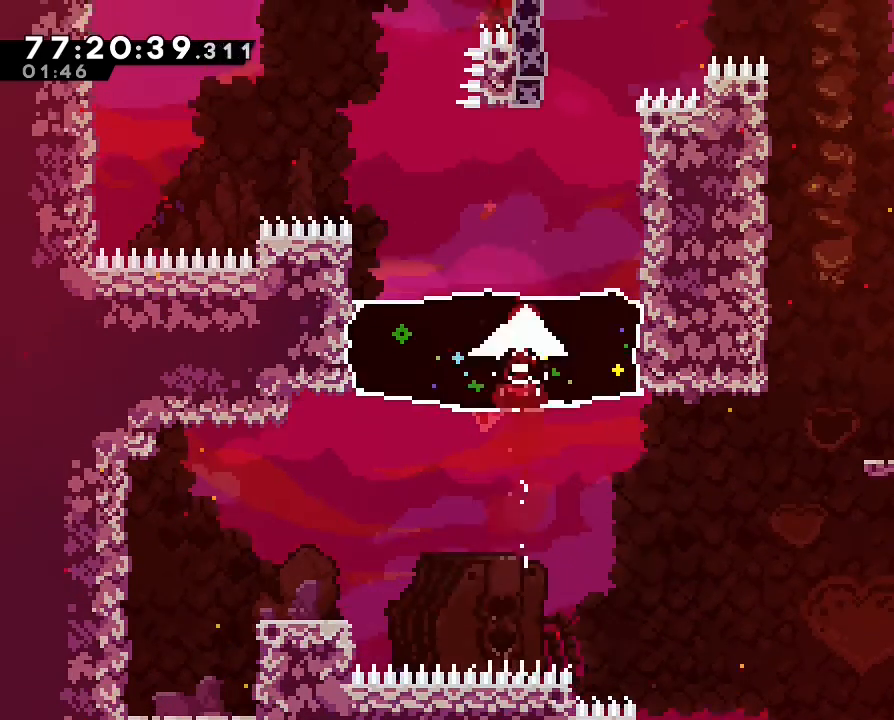
{"buttons": [], "left_stick": "up-right", "right_stick": "center", "events": []}
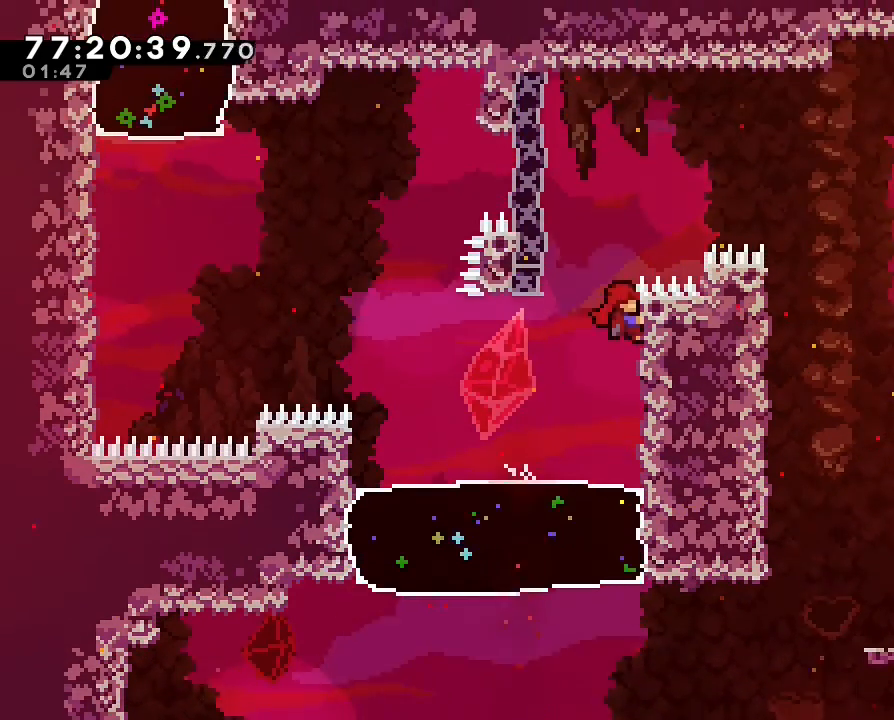
{"buttons": [], "left_stick": "center", "right_stick": "center", "events": [[100, "left_stick", "up"], [200, "left_stick", "up-left"], [233, "A", "down"], [333, "left_stick", "left"], [433, "A", "up"], [500, "left_stick", "center"]]}
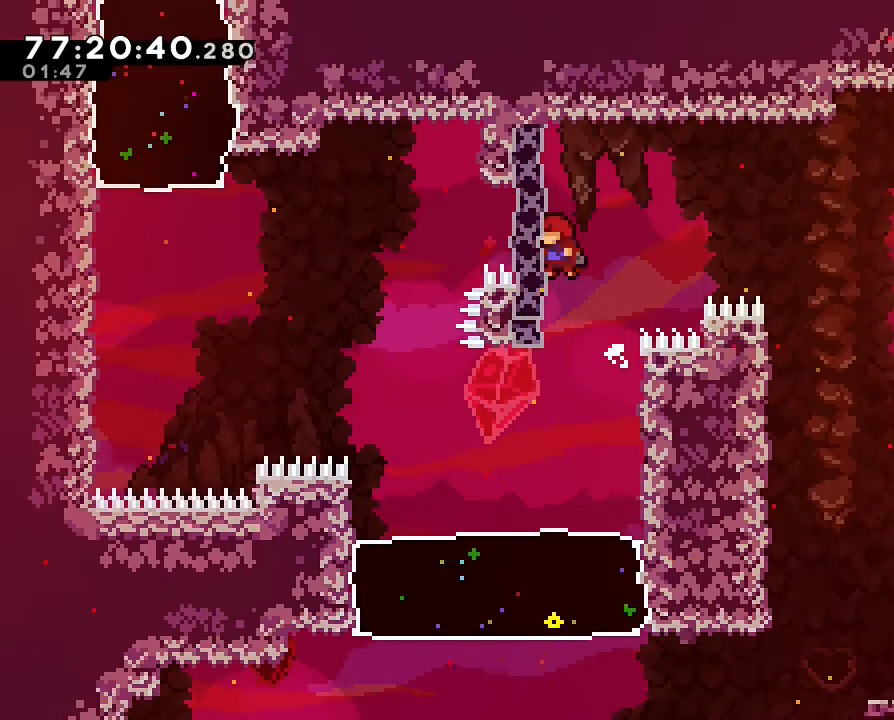
{"buttons": ["A"], "left_stick": "right", "right_stick": "center", "events": [[67, "A", "down"], [67, "left_stick", "right"]]}
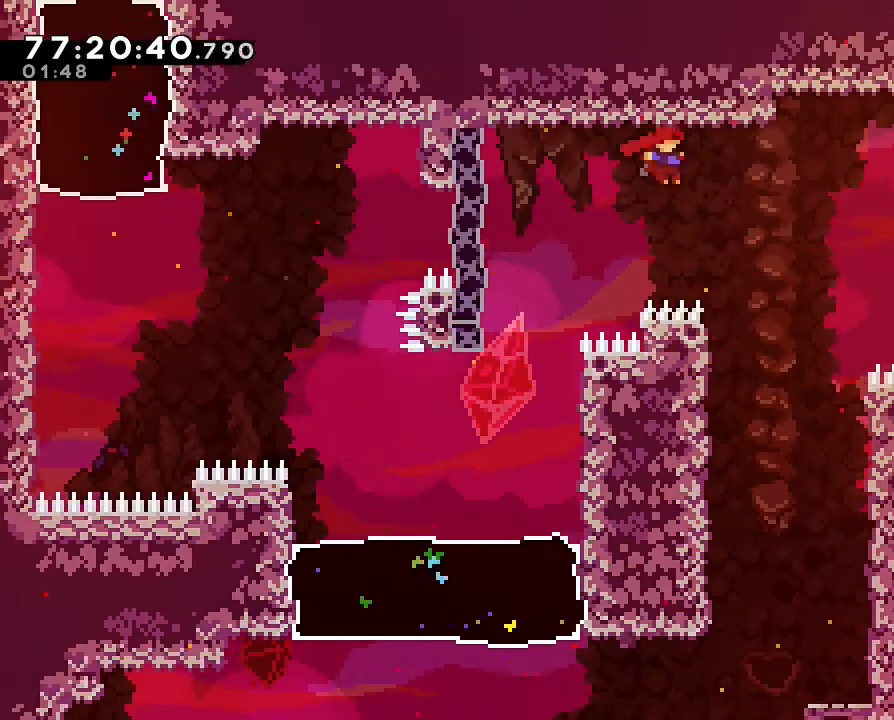
{"buttons": [], "left_stick": "center", "right_stick": "center", "events": [[300, "A", "up"], [467, "left_stick", "center"]]}
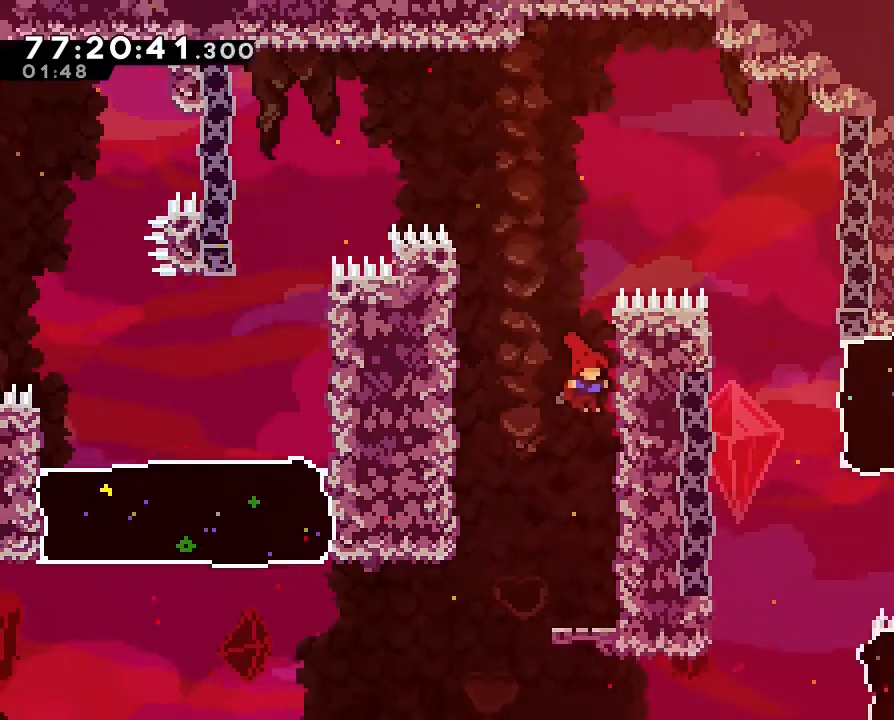
{"buttons": [], "left_stick": "center", "right_stick": "center", "events": []}
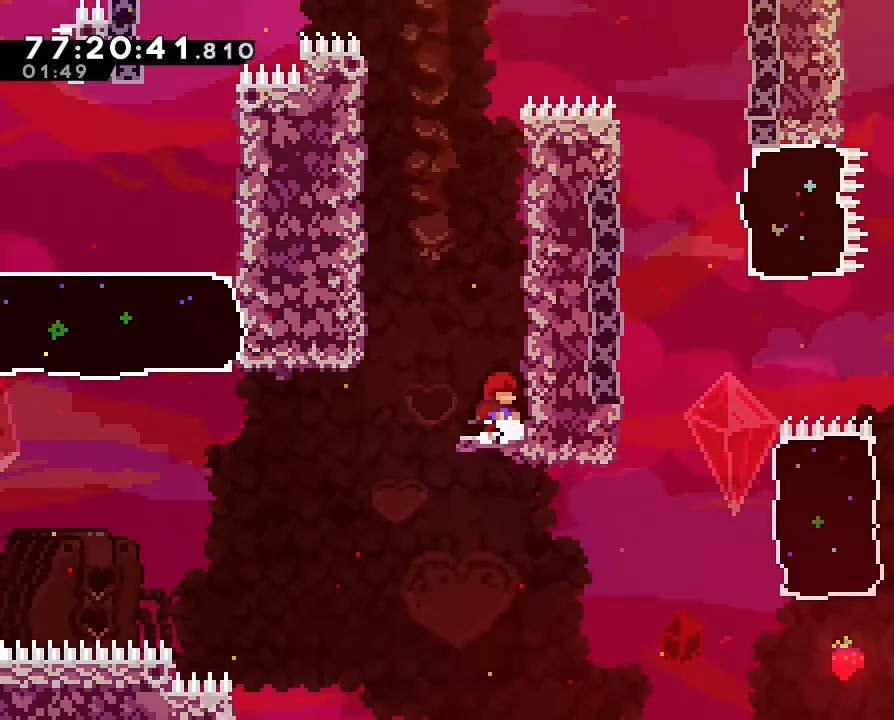
{"buttons": [], "left_stick": "center", "right_stick": "center", "events": []}
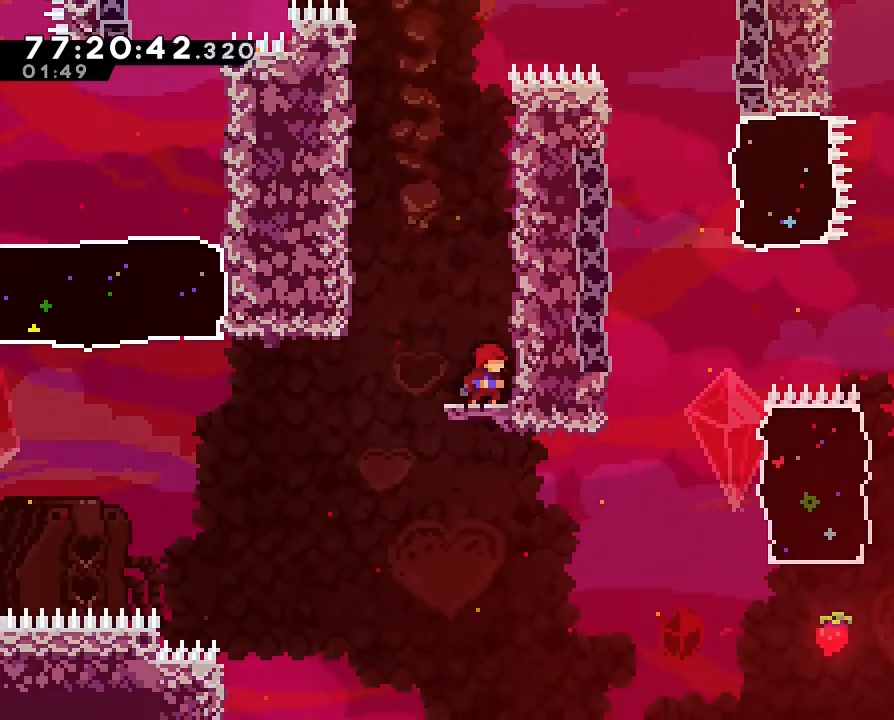
{"buttons": ["A"], "left_stick": "up", "right_stick": "center", "events": [[233, "A", "down"], [300, "left_stick", "up-right"], [500, "left_stick", "up"]]}
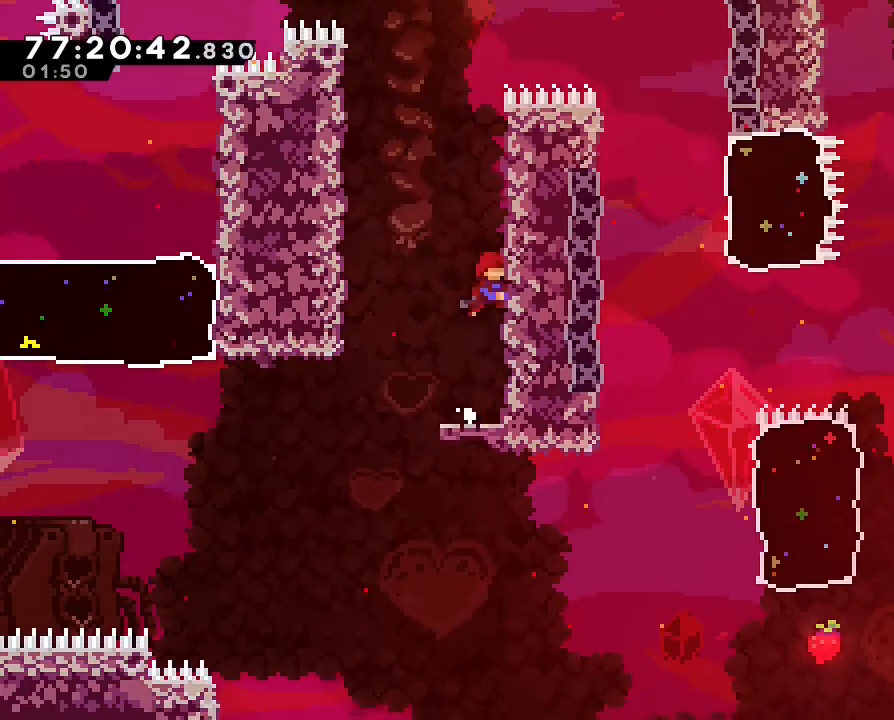
{"buttons": [], "left_stick": "up", "right_stick": "center", "events": [[67, "A", "up"]]}
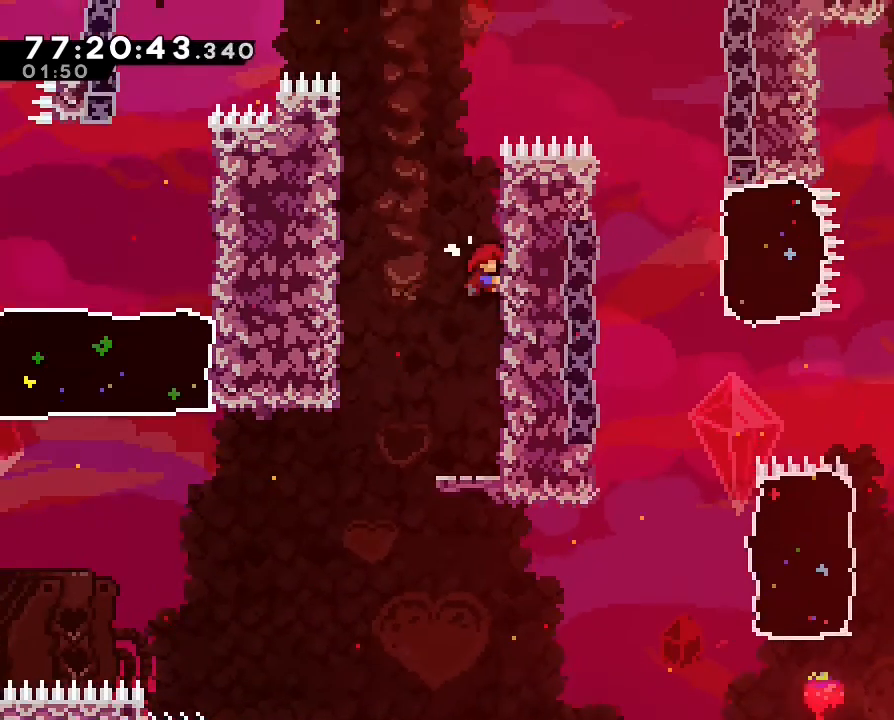
{"buttons": ["A"], "left_stick": "left", "right_stick": "center", "events": [[100, "left_stick", "up-left"], [133, "A", "down"], [200, "left_stick", "left"]]}
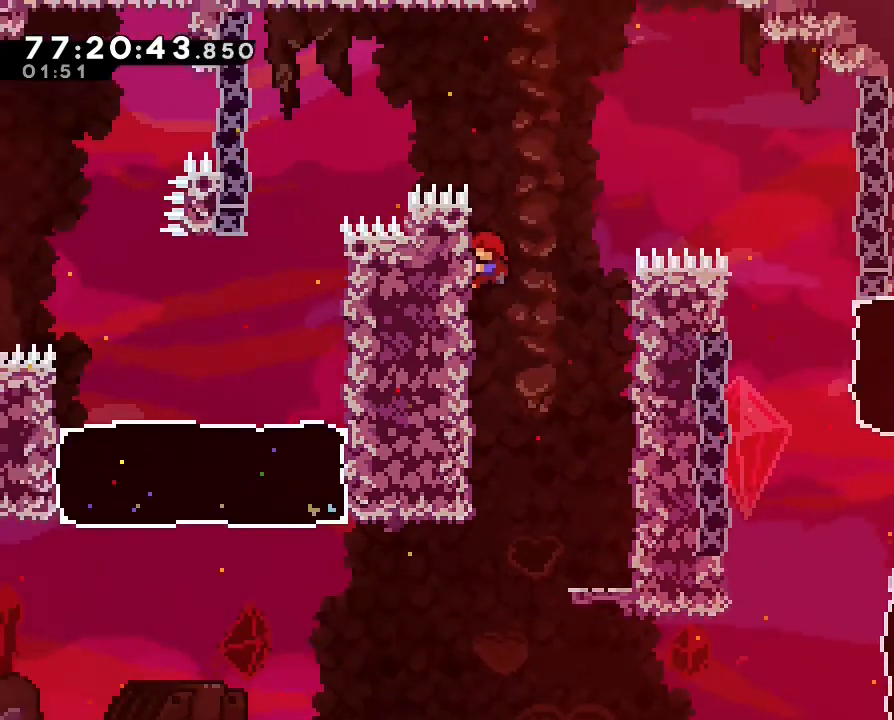
{"buttons": ["A"], "left_stick": "right", "right_stick": "center", "events": [[67, "A", "up"], [67, "left_stick", "up"], [200, "left_stick", "up-right"], [467, "left_stick", "right"], [500, "A", "down"]]}
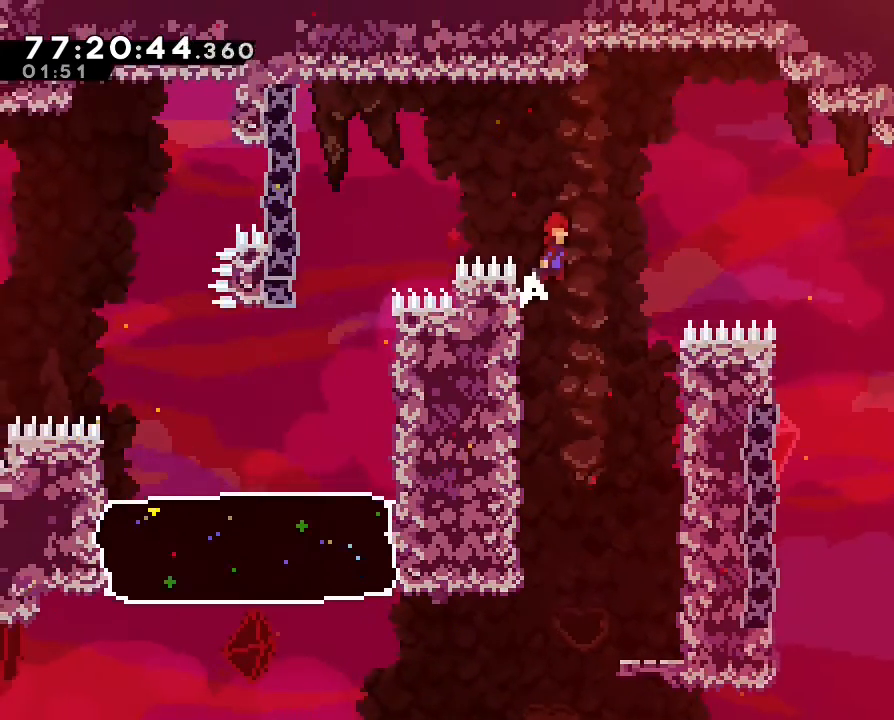
{"buttons": ["A"], "left_stick": "right", "right_stick": "center", "events": []}
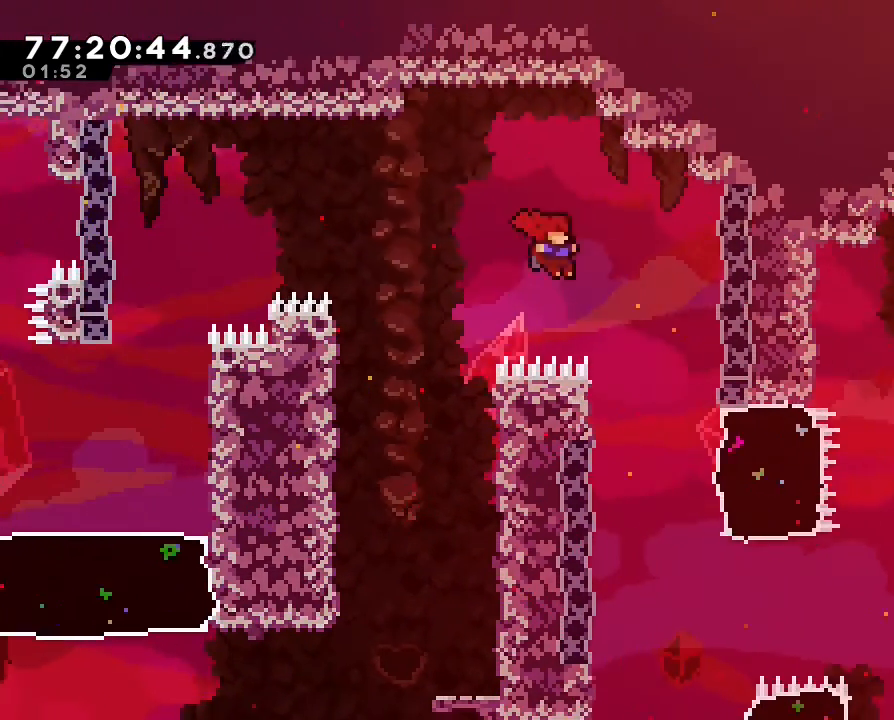
{"buttons": [], "left_stick": "left", "right_stick": "center", "events": [[267, "A", "up"], [300, "left_stick", "left"]]}
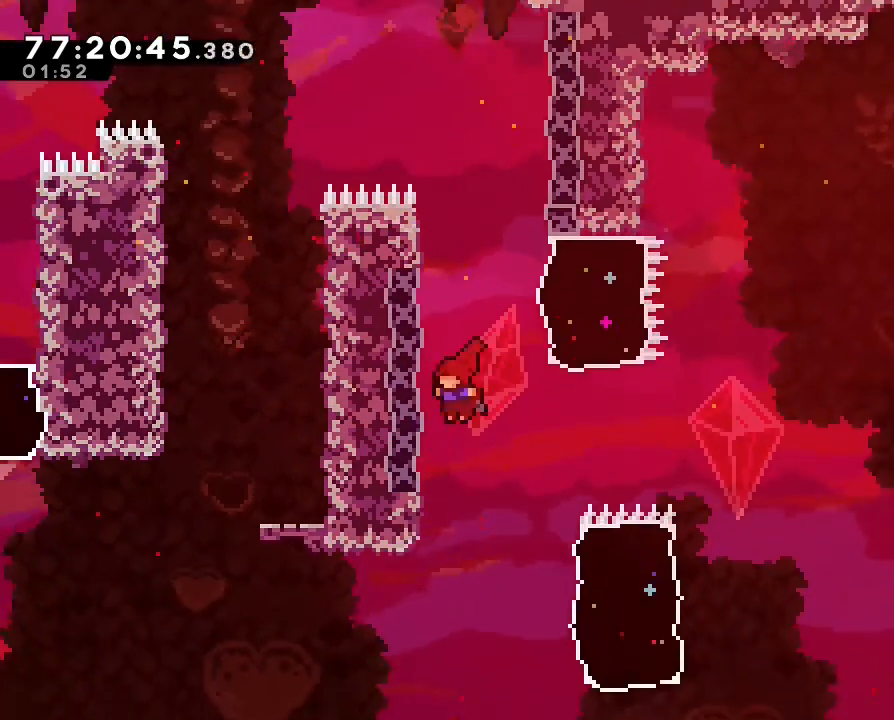
{"buttons": [], "left_stick": "center", "right_stick": "center", "events": [[267, "left_stick", "center"]]}
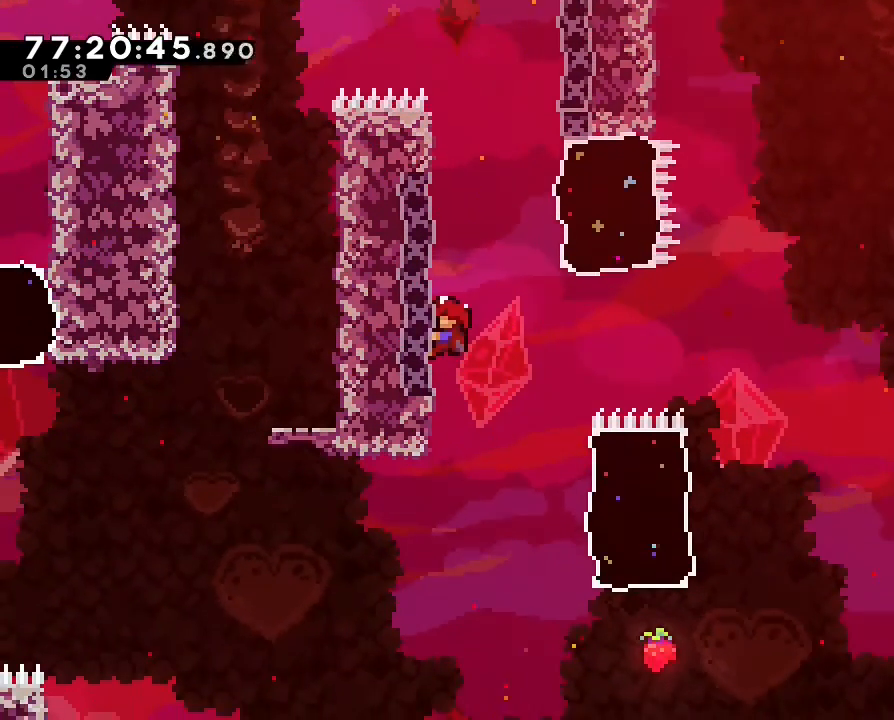
{"buttons": [], "left_stick": "right", "right_stick": "center", "events": [[267, "left_stick", "right"]]}
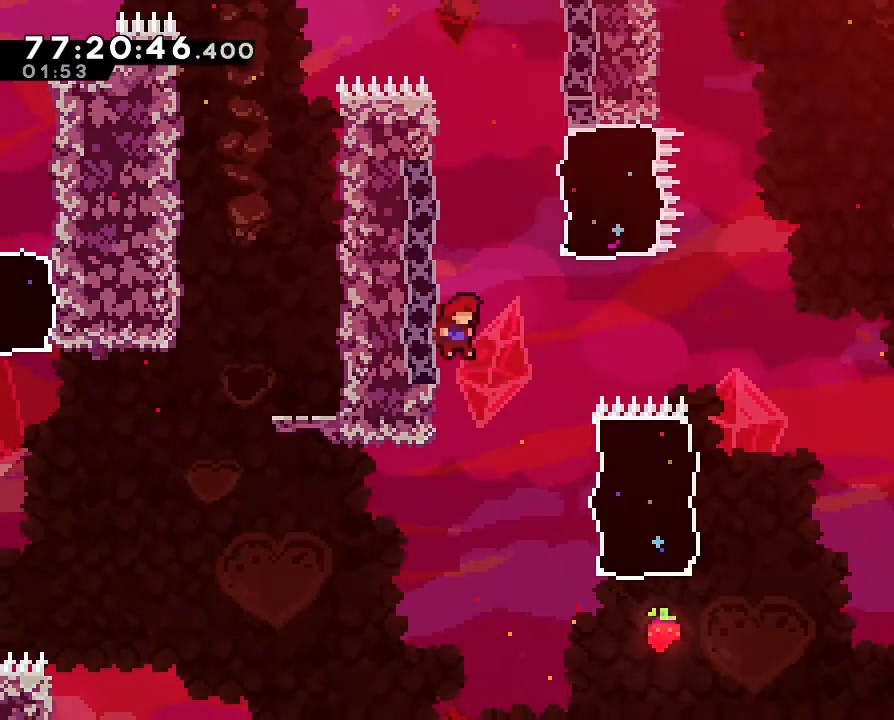
{"buttons": [], "left_stick": "up-right", "right_stick": "center", "events": [[467, "left_stick", "up-right"]]}
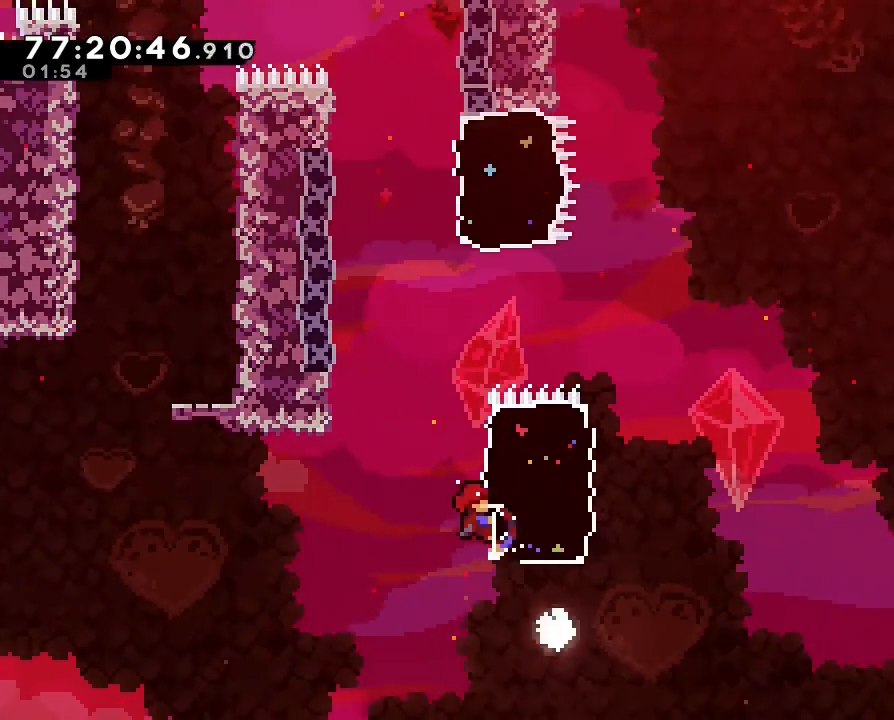
{"buttons": [], "left_stick": "right", "right_stick": "center", "events": [[100, "left_stick", "center"], [400, "left_stick", "right"]]}
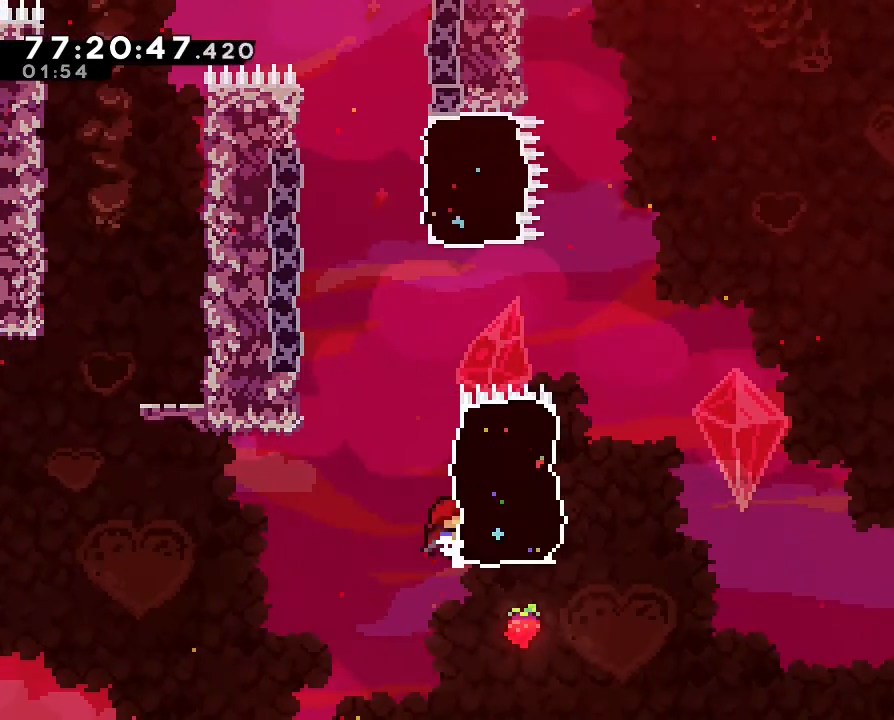
{"buttons": ["B"], "left_stick": "up", "right_stick": "center", "events": [[433, "B", "down"], [467, "left_stick", "up"]]}
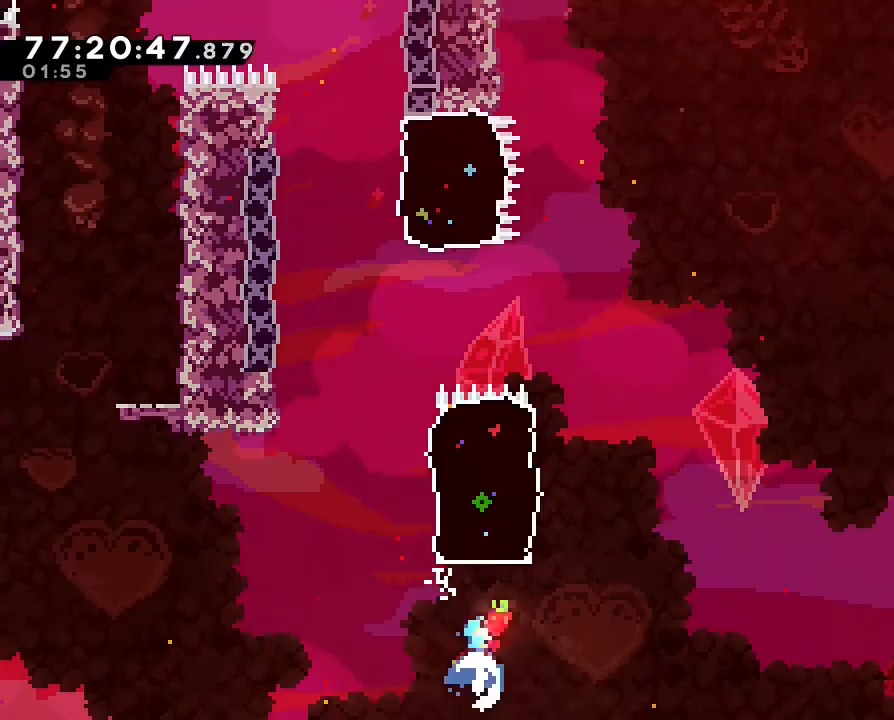
{"buttons": [], "left_stick": "up-left", "right_stick": "center", "events": [[167, "B", "up"], [300, "left_stick", "up-left"]]}
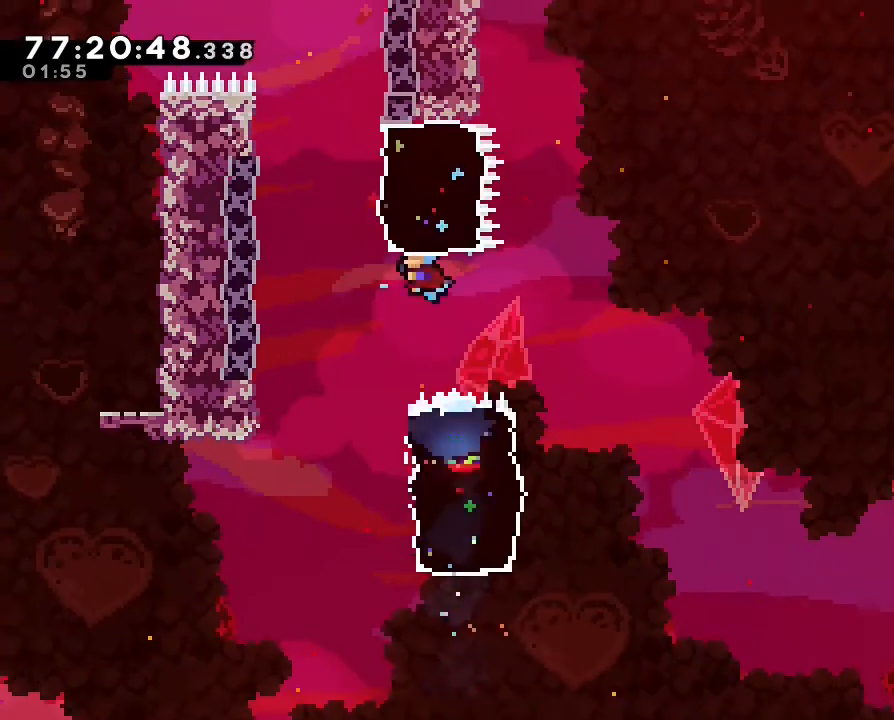
{"buttons": ["B"], "left_stick": "up", "right_stick": "center", "events": [[100, "left_stick", "up-right"], [167, "left_stick", "up"], [367, "B", "down"]]}
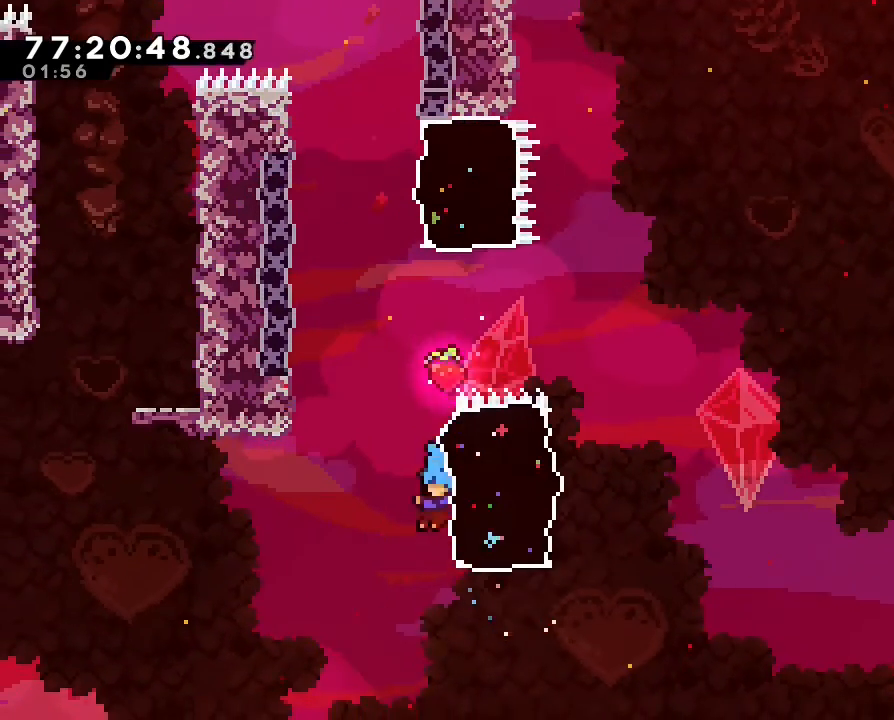
{"buttons": [], "left_stick": "up-right", "right_stick": "center", "events": [[100, "B", "up"], [267, "left_stick", "up-right"]]}
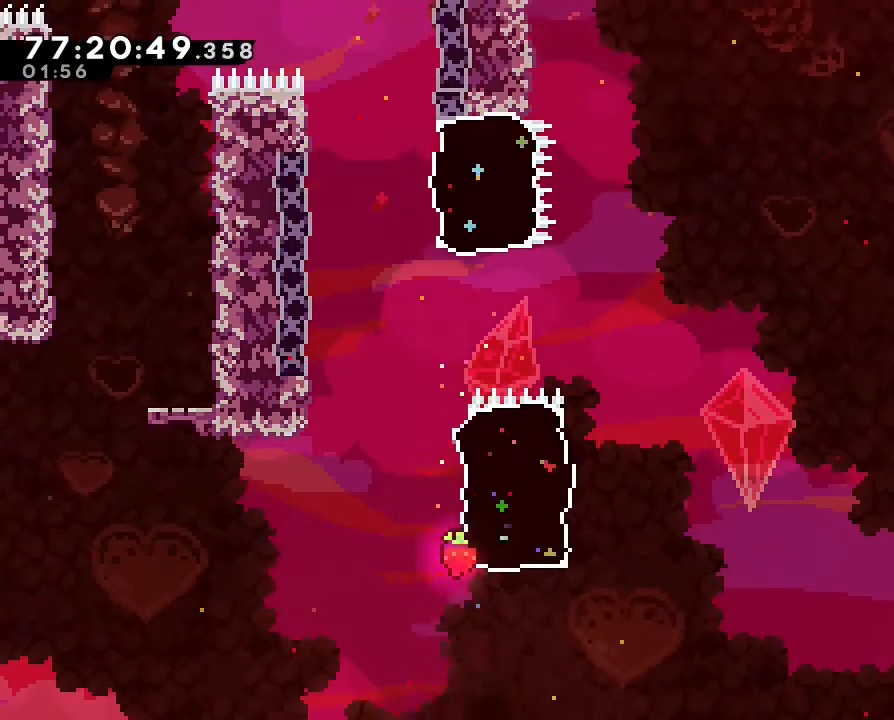
{"buttons": [], "left_stick": "center", "right_stick": "center", "events": [[67, "left_stick", "center"]]}
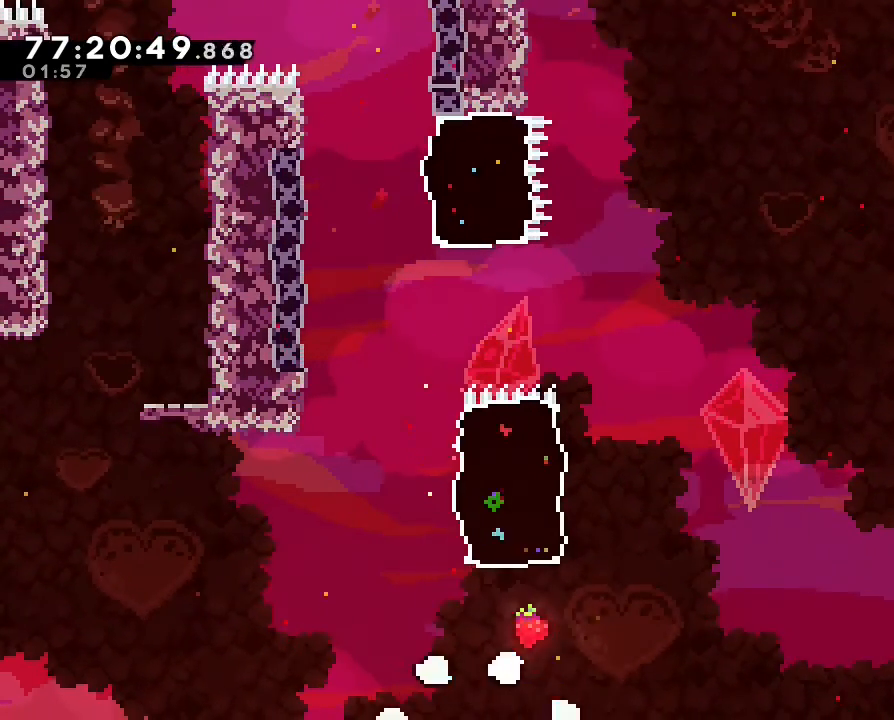
{"buttons": [], "left_stick": "center", "right_stick": "center", "events": []}
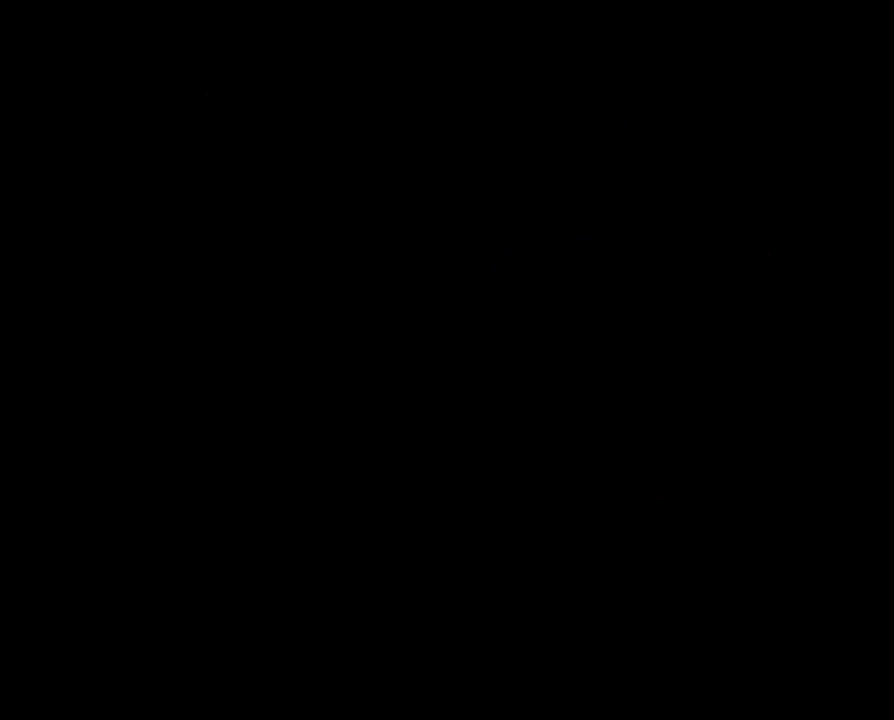
{"buttons": [], "left_stick": "center", "right_stick": "center", "events": []}